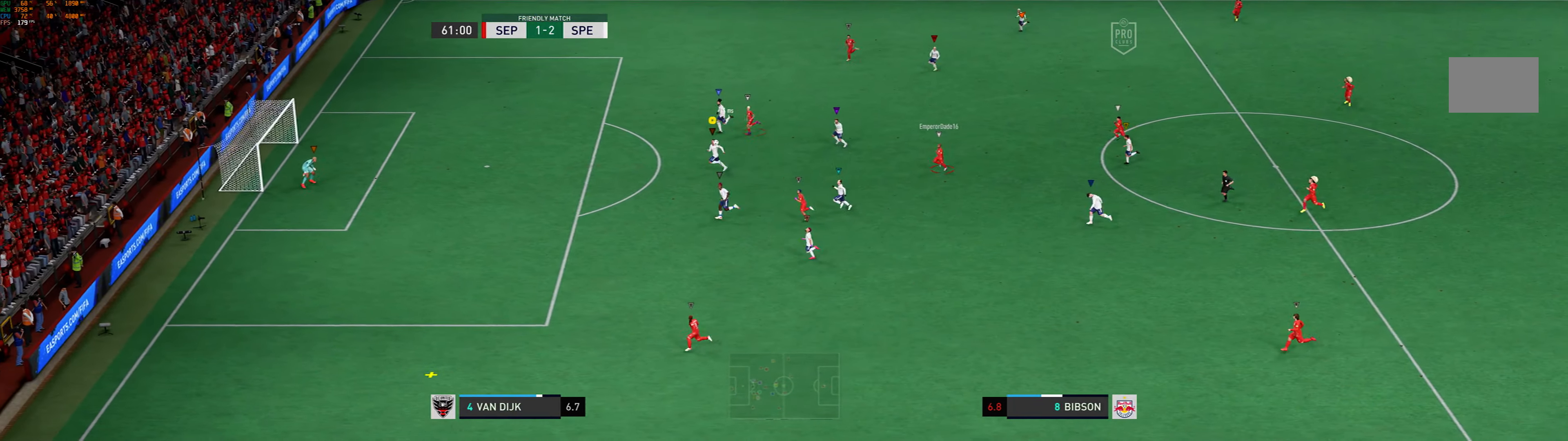
Gameplay with a controller (Xbox layout); each line is a JSON object with the inputs held at the frame after it. "events" lists button and stick changes between this image and that frame as [ms after this image, input, new state], when the widget could be followed in between. Not read: L3 R3 right_stick.
{"buttons": [], "left_stick": "left", "events": [[200, "R1", "up"]]}
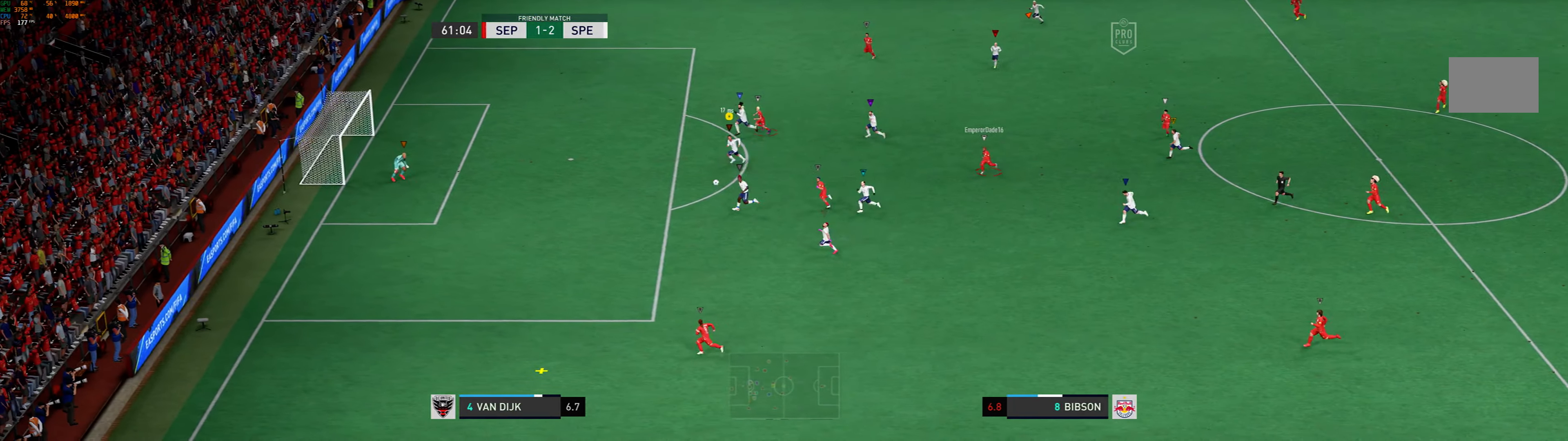
{"buttons": ["R1"], "left_stick": "left", "events": [[66, "R1", "down"]]}
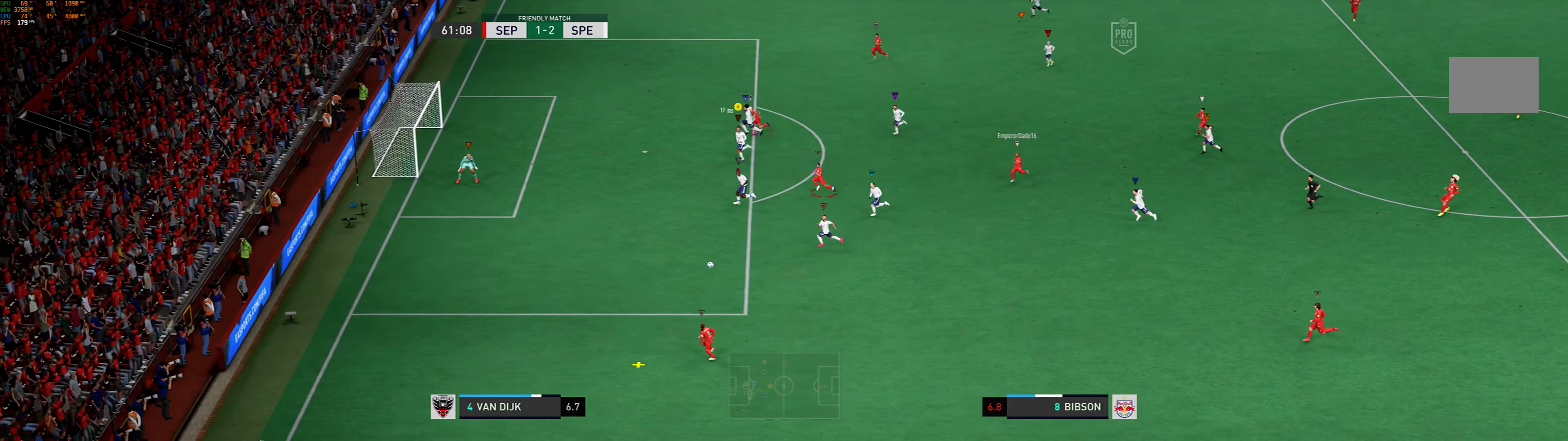
{"buttons": [], "left_stick": "down-left", "events": [[200, "R1", "up"], [233, "left_stick", "down-left"]]}
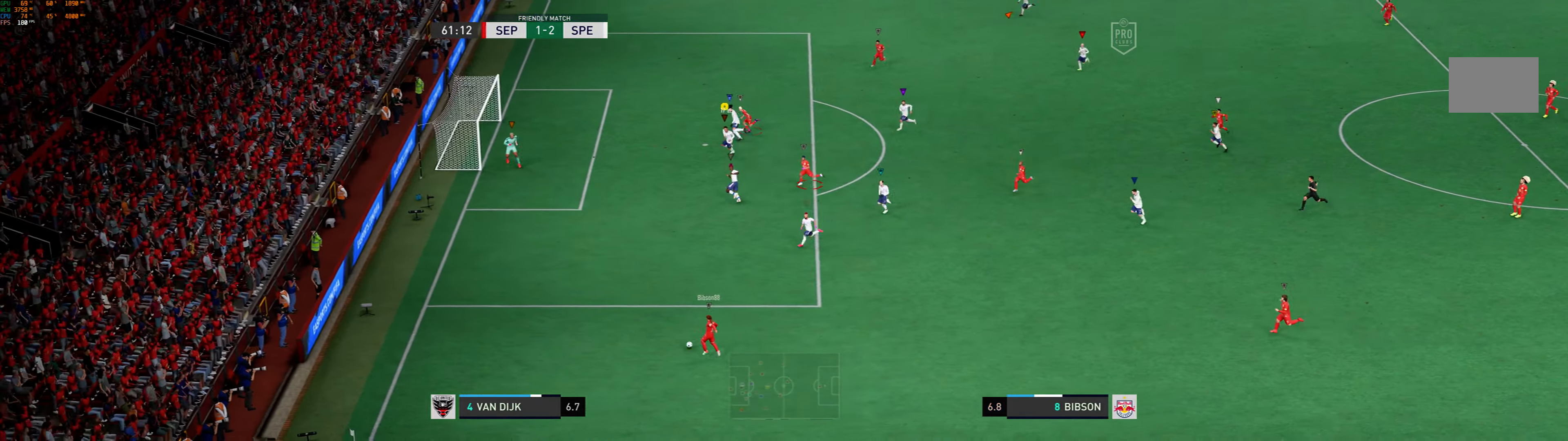
{"buttons": [], "left_stick": "left", "events": [[334, "left_stick", "left"]]}
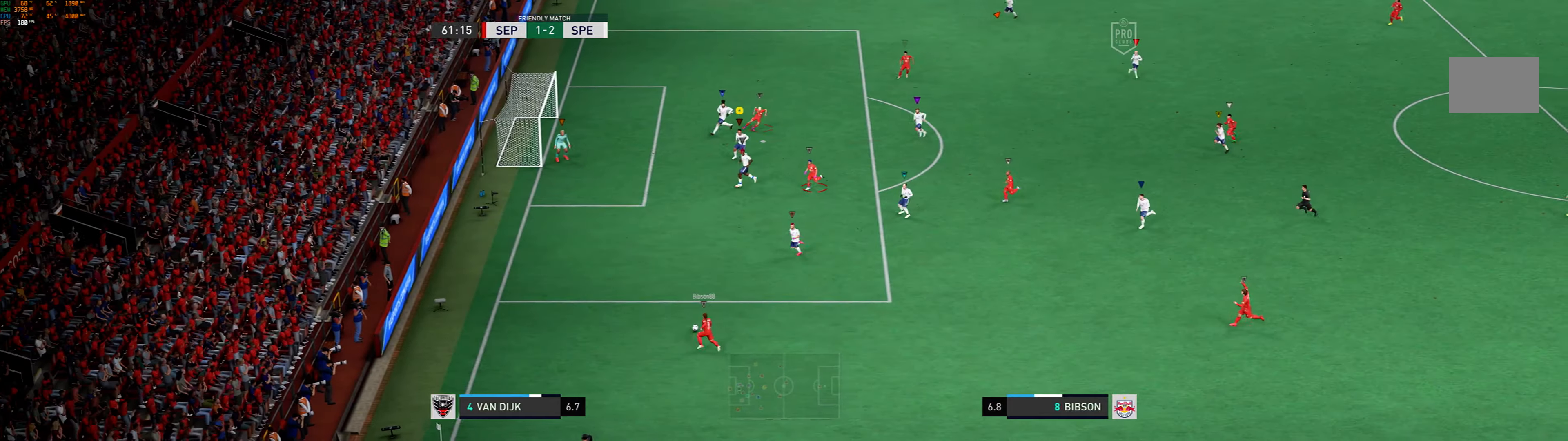
{"buttons": ["L2"], "left_stick": "up-left", "events": [[67, "L2", "down"], [100, "left_stick", "up-left"]]}
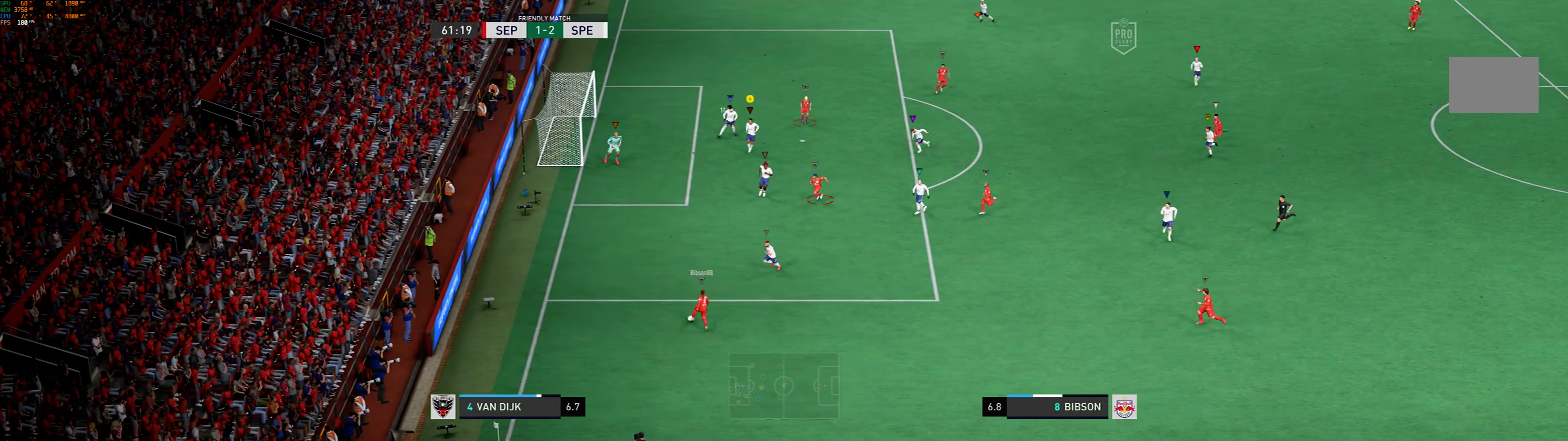
{"buttons": ["L2"], "left_stick": "down", "events": [[67, "left_stick", "center"], [367, "left_stick", "down-right"], [467, "left_stick", "down"]]}
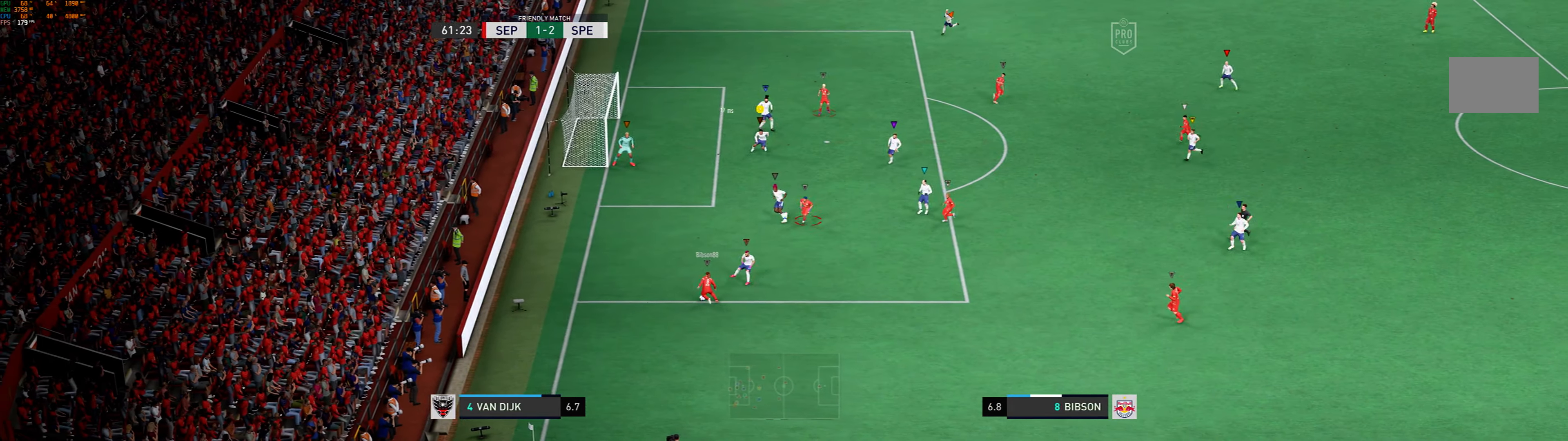
{"buttons": ["L2"], "left_stick": "down-left", "events": [[100, "left_stick", "down-left"]]}
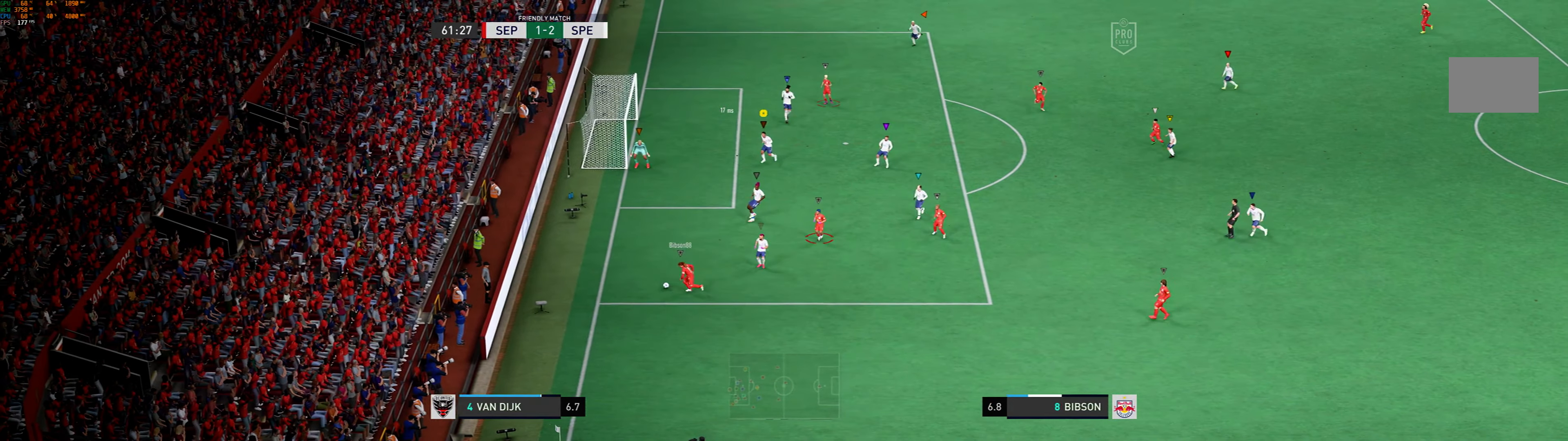
{"buttons": ["L2"], "left_stick": "center", "events": [[200, "left_stick", "center"]]}
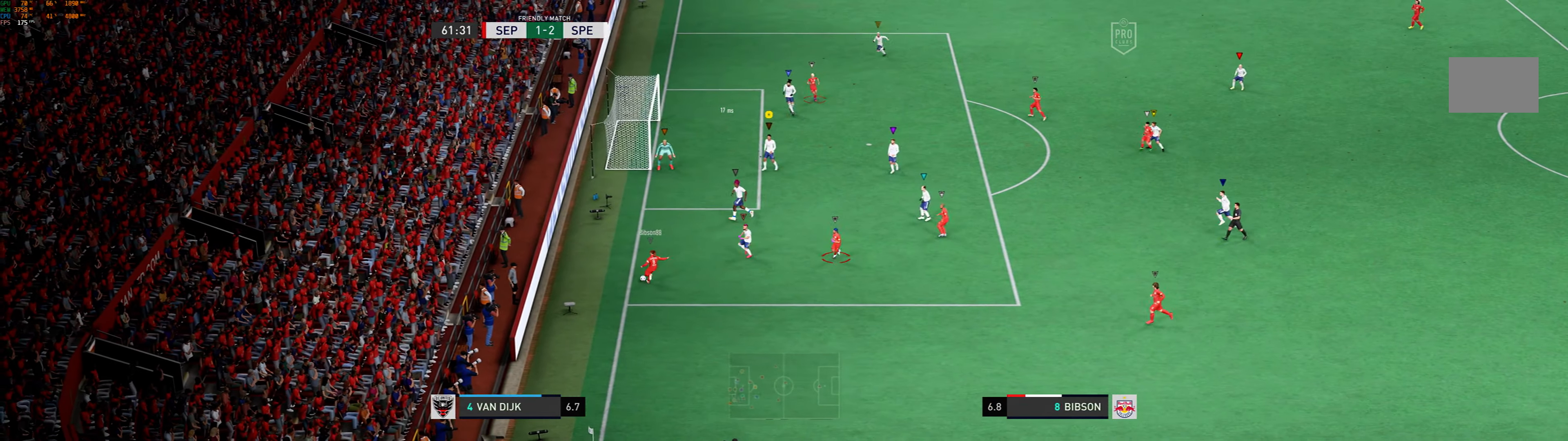
{"buttons": ["L2"], "left_stick": "down-right", "events": [[434, "left_stick", "down-right"]]}
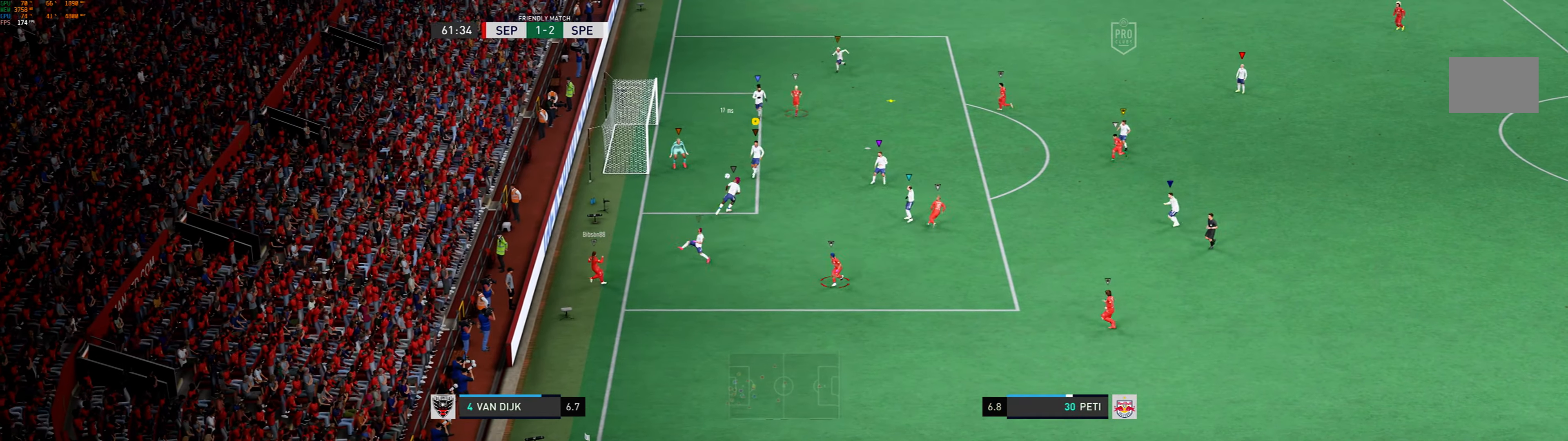
{"buttons": [], "left_stick": "up-right", "events": [[100, "L2", "up"], [267, "left_stick", "up-right"]]}
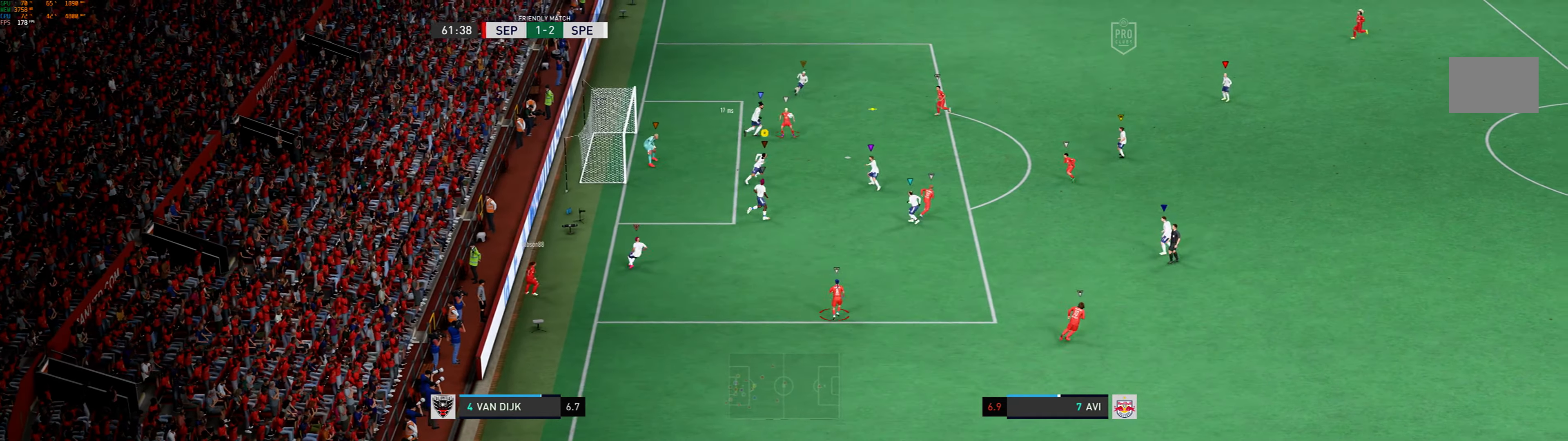
{"buttons": [], "left_stick": "up", "events": [[234, "left_stick", "up"]]}
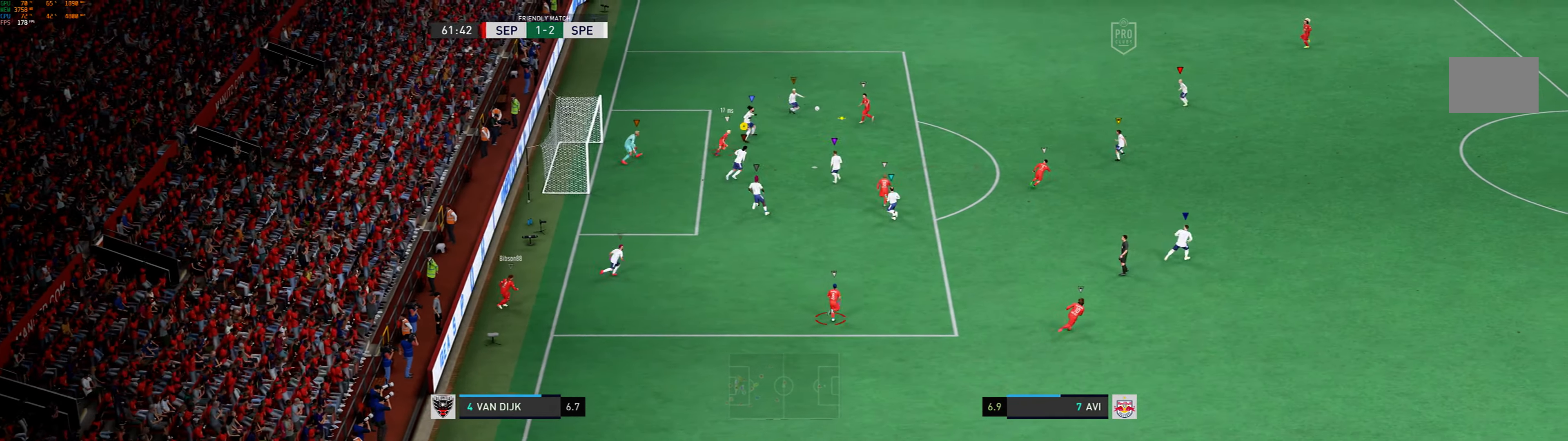
{"buttons": [], "left_stick": "center", "events": [[434, "left_stick", "center"]]}
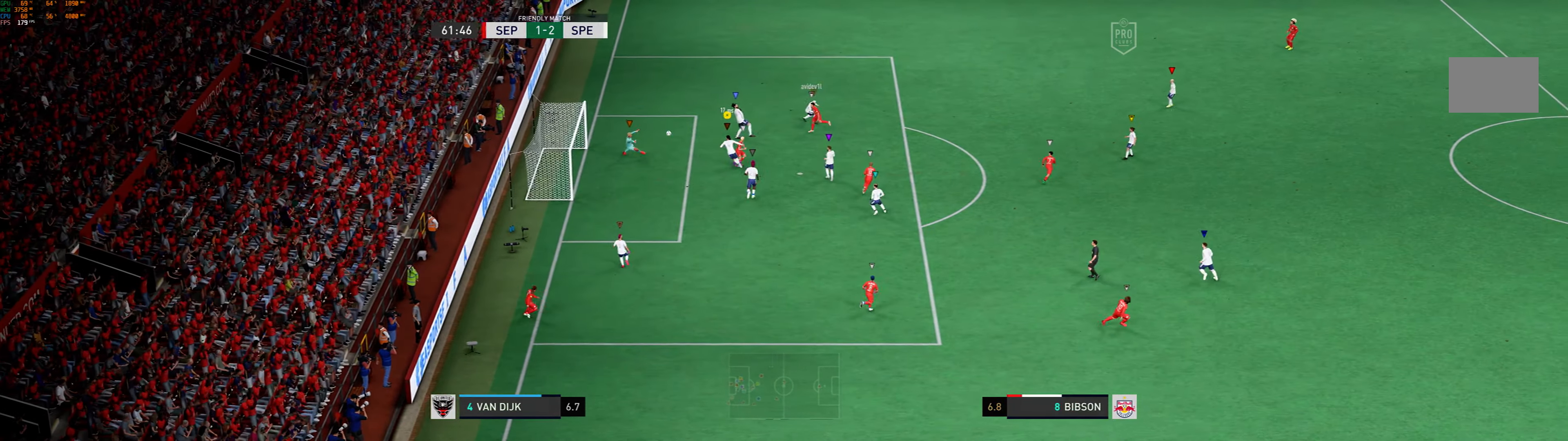
{"buttons": [], "left_stick": "center", "events": []}
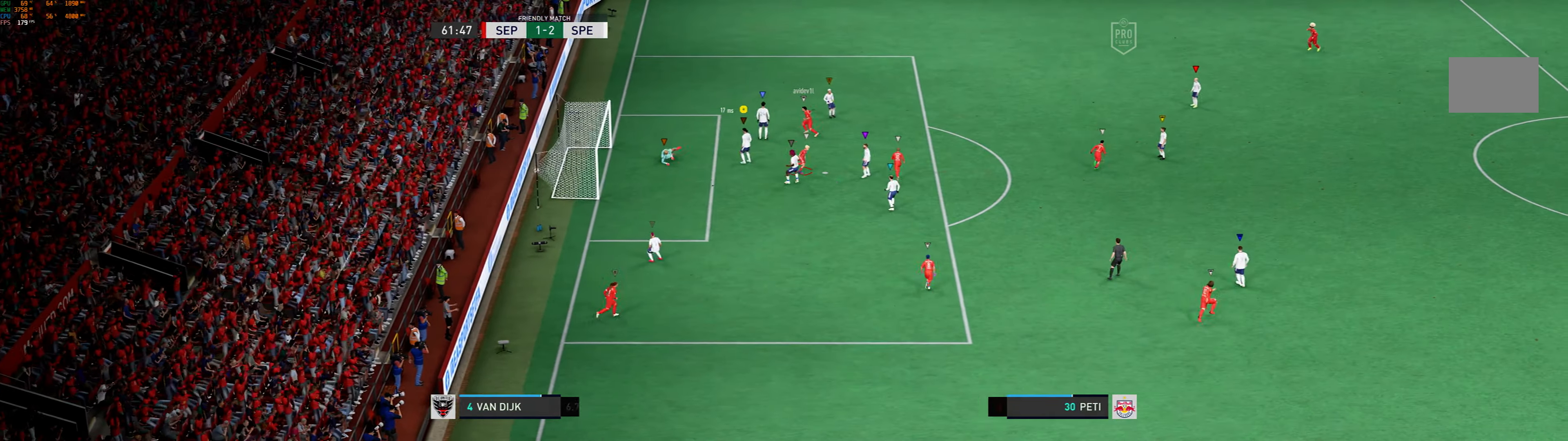
{"buttons": [], "left_stick": "center", "events": []}
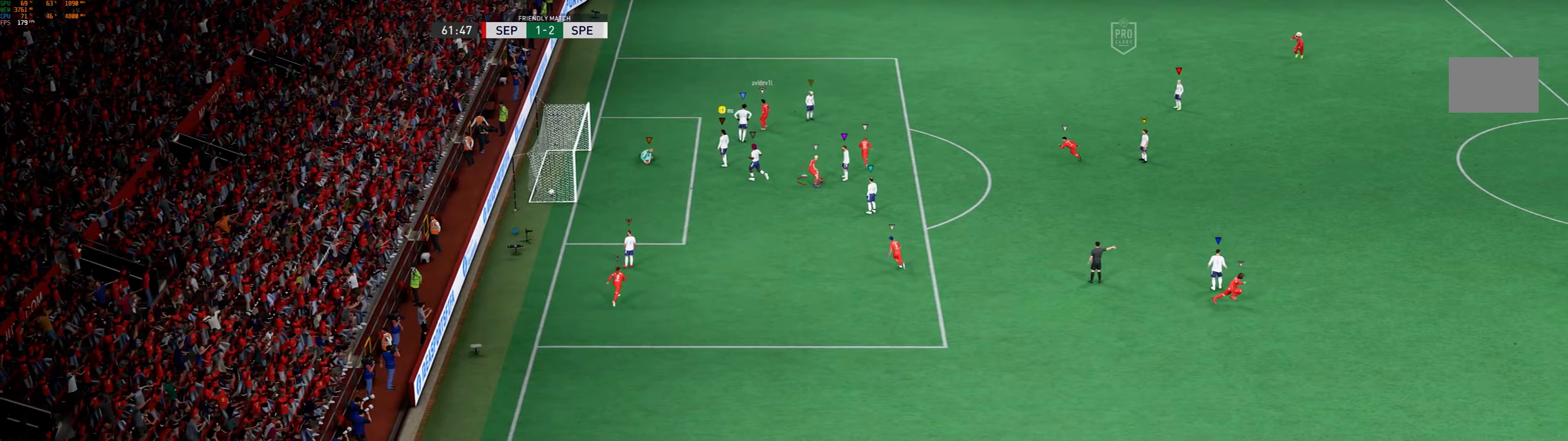
{"buttons": [], "left_stick": "center", "events": []}
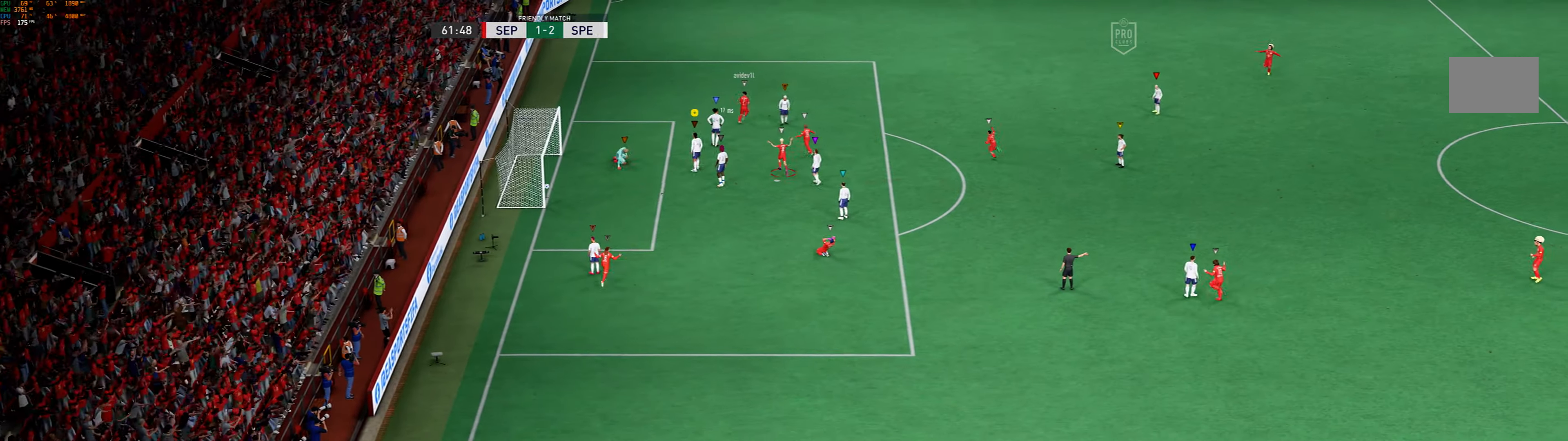
{"buttons": [], "left_stick": "center", "events": []}
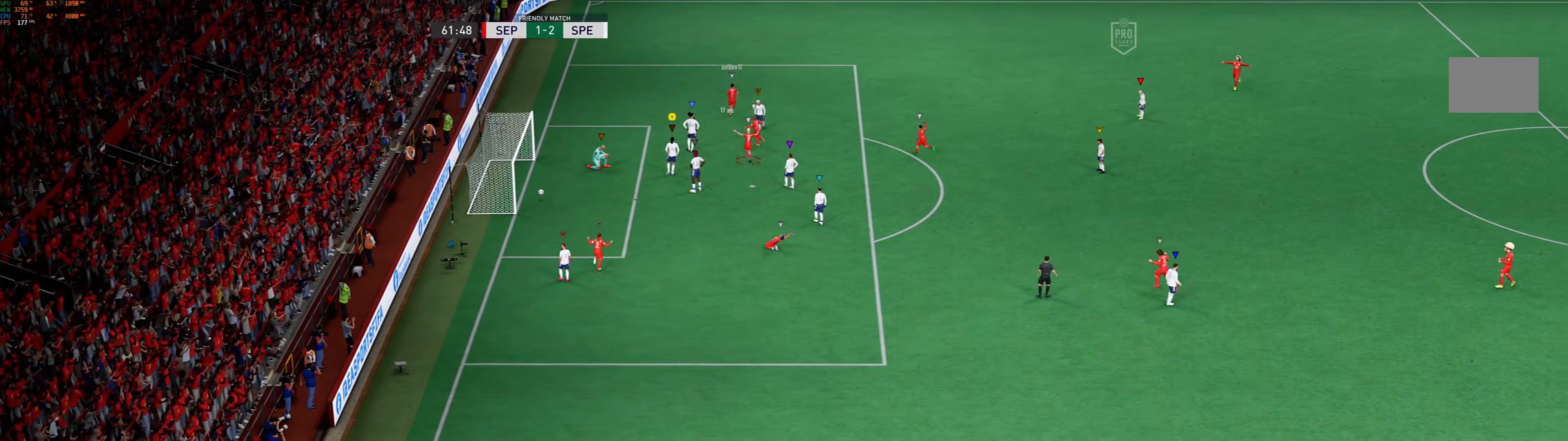
{"buttons": [], "left_stick": "center", "events": []}
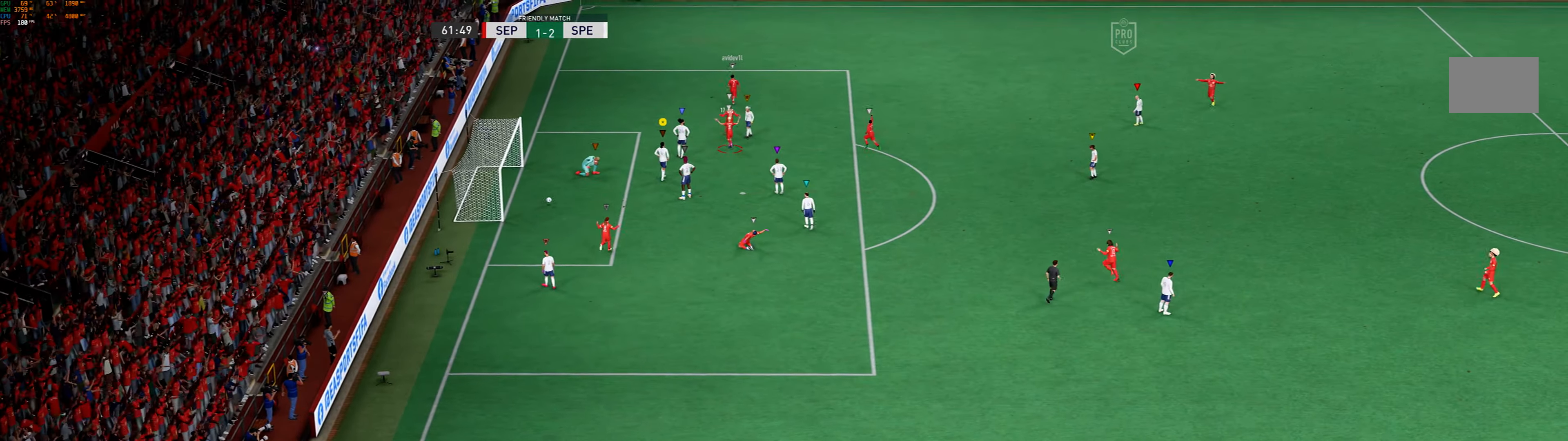
{"buttons": [], "left_stick": "center", "events": []}
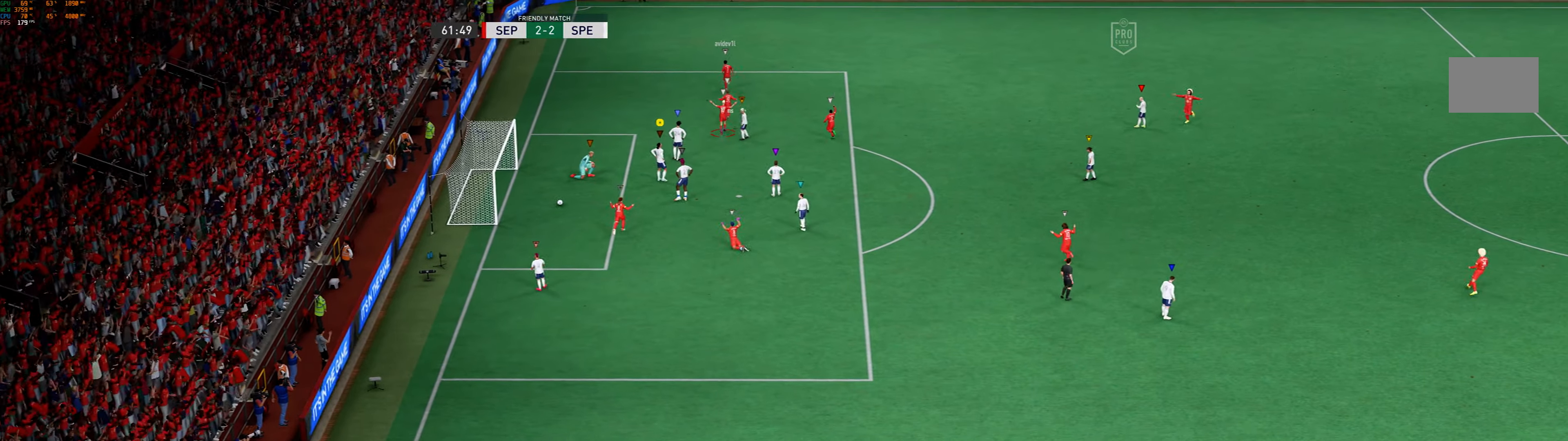
{"buttons": [], "left_stick": "center", "events": []}
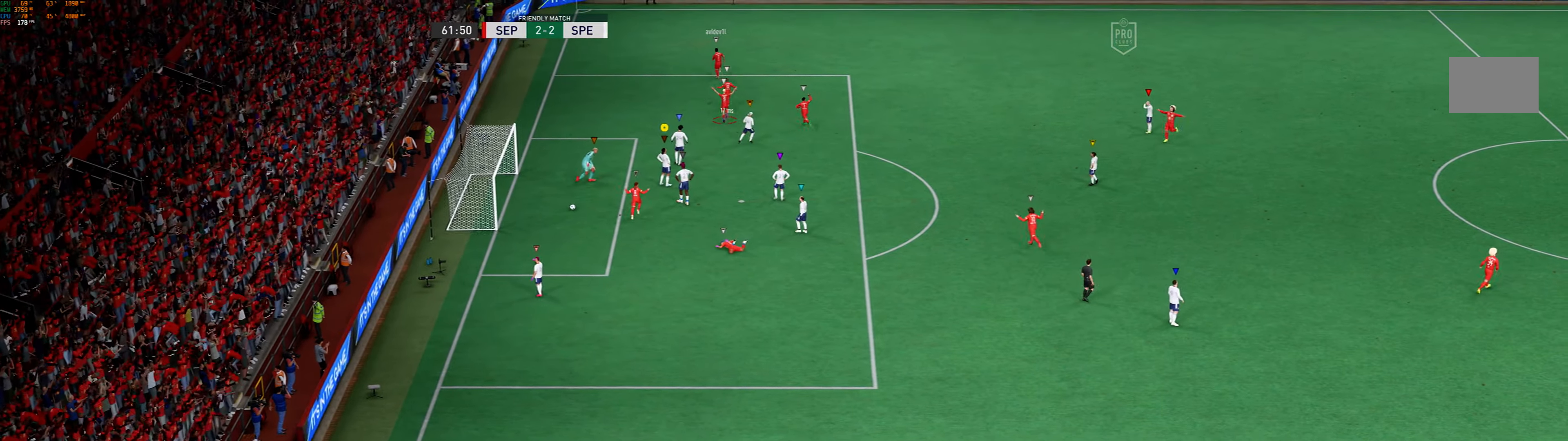
{"buttons": [], "left_stick": "center", "events": []}
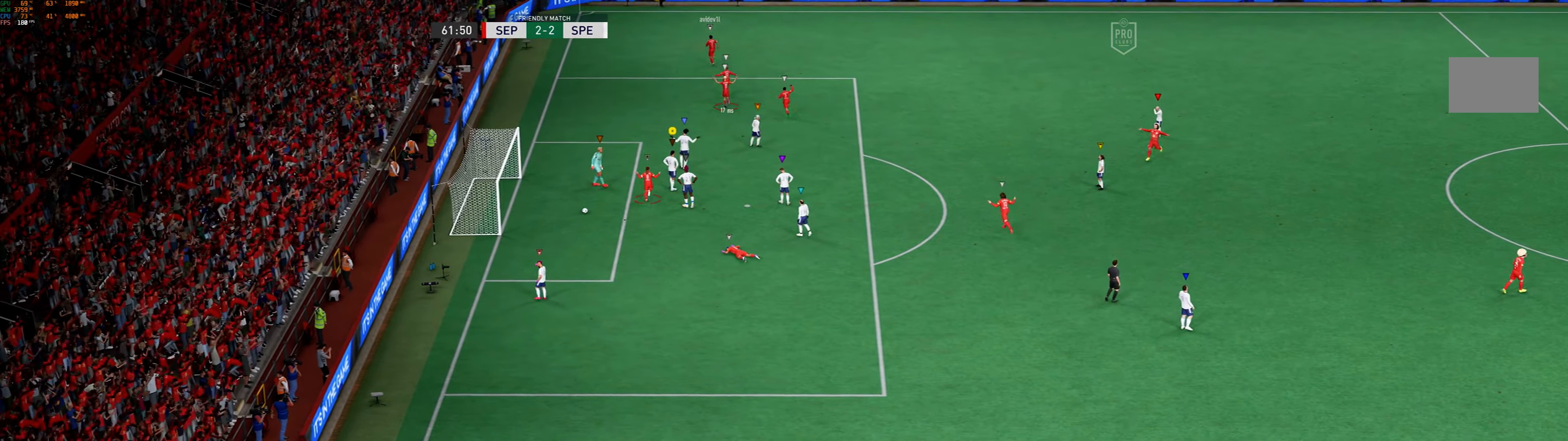
{"buttons": [], "left_stick": "center", "events": []}
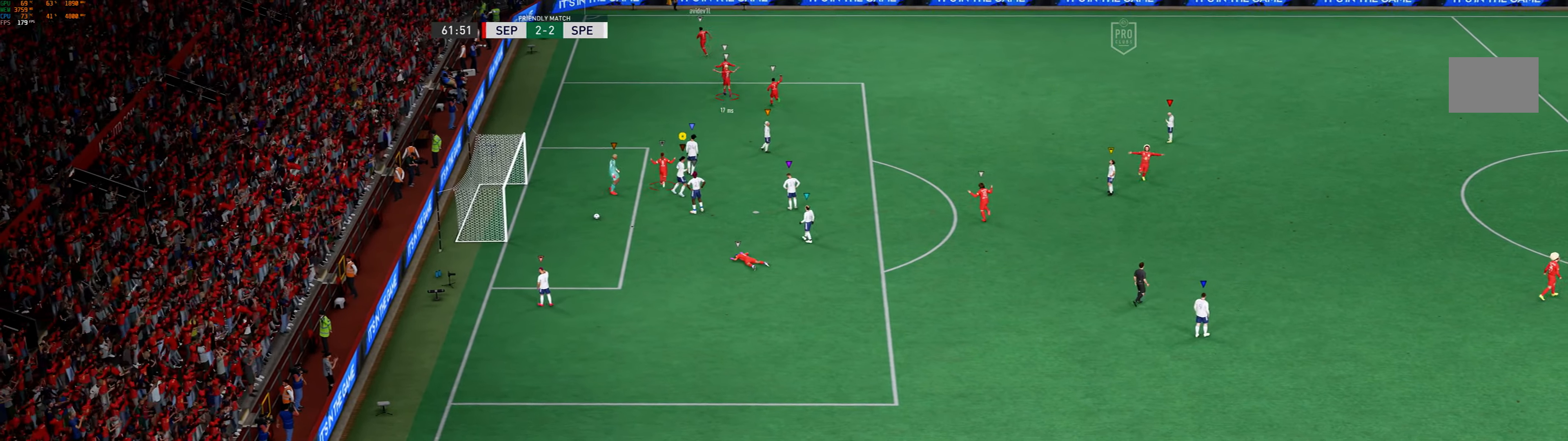
{"buttons": [], "left_stick": "center", "events": []}